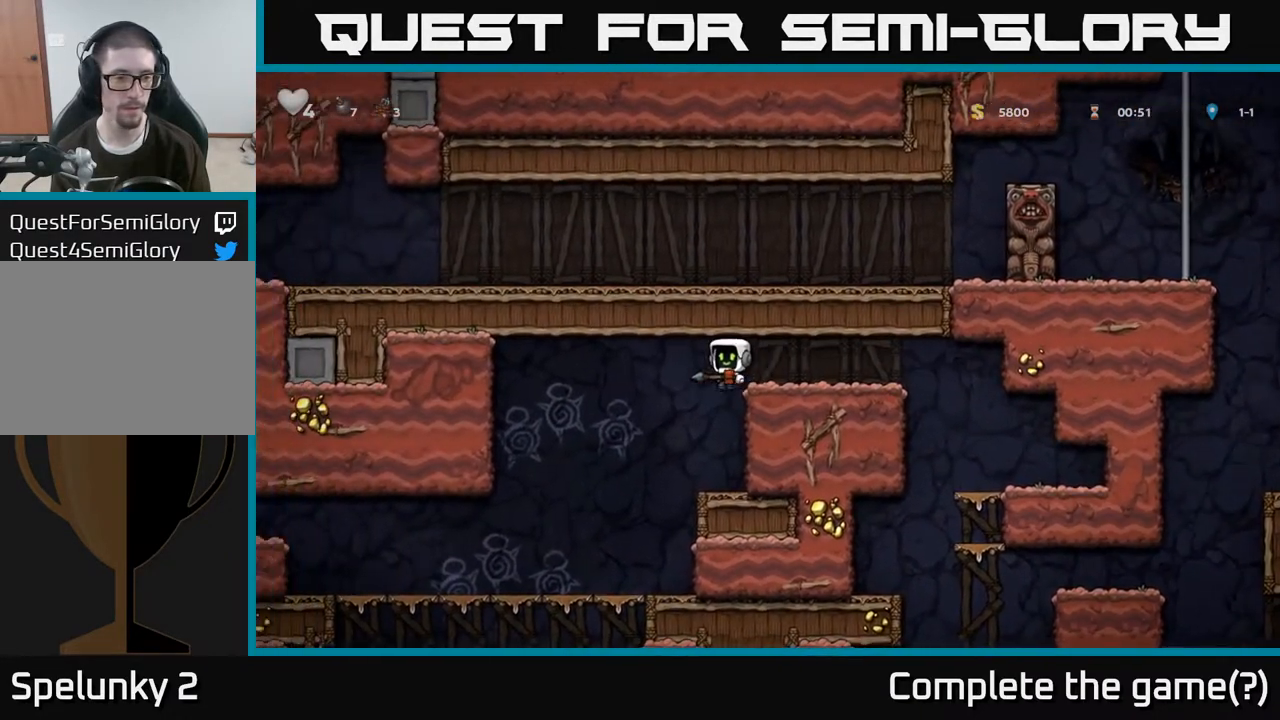
Gameplay with a controller (Xbox layout); each line is a JSON object with the inputs held at the frame after it (dt_ms = milliseconds from this image to that frame). "events" lists button and stick changes between this image and that frame as [ms after this image, input, new state], when the widget could be followed in between.
{"dt_ms": 500, "buttons": [], "left_stick": "left", "right_stick": "center", "events": []}
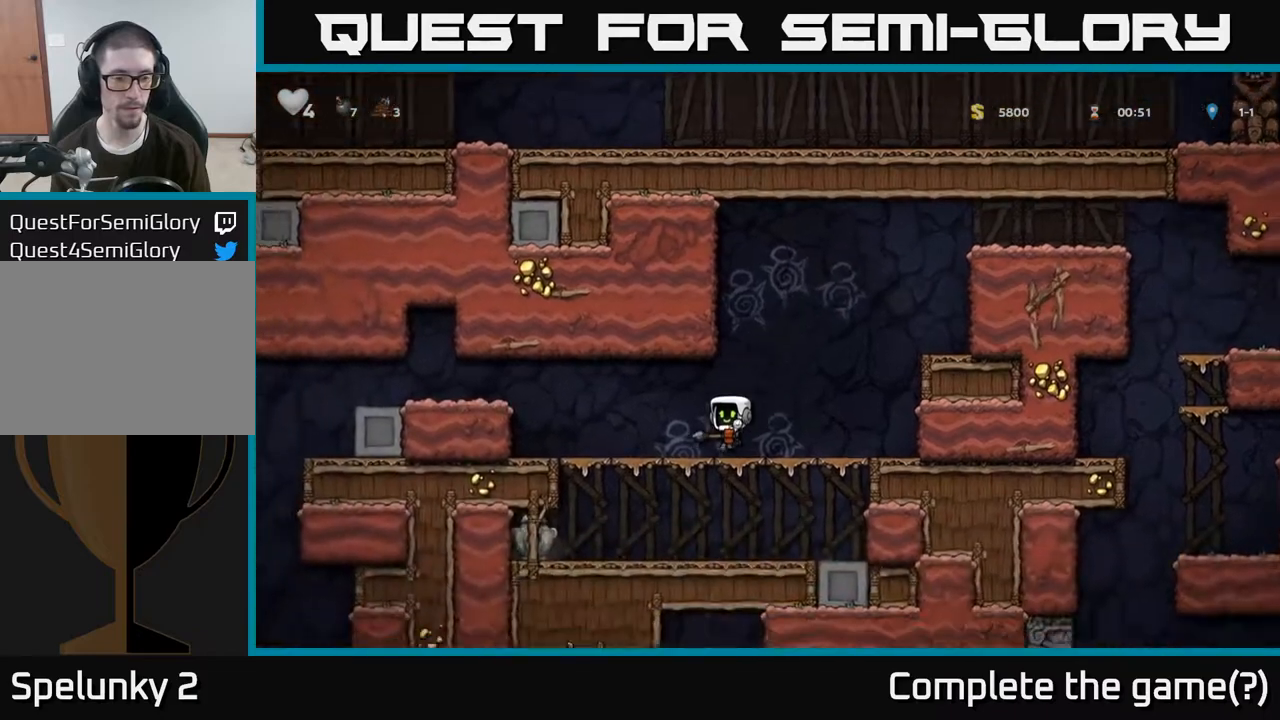
{"dt_ms": 500, "buttons": [], "left_stick": "left", "right_stick": "center", "events": [[333, "A", "down"], [467, "A", "up"]]}
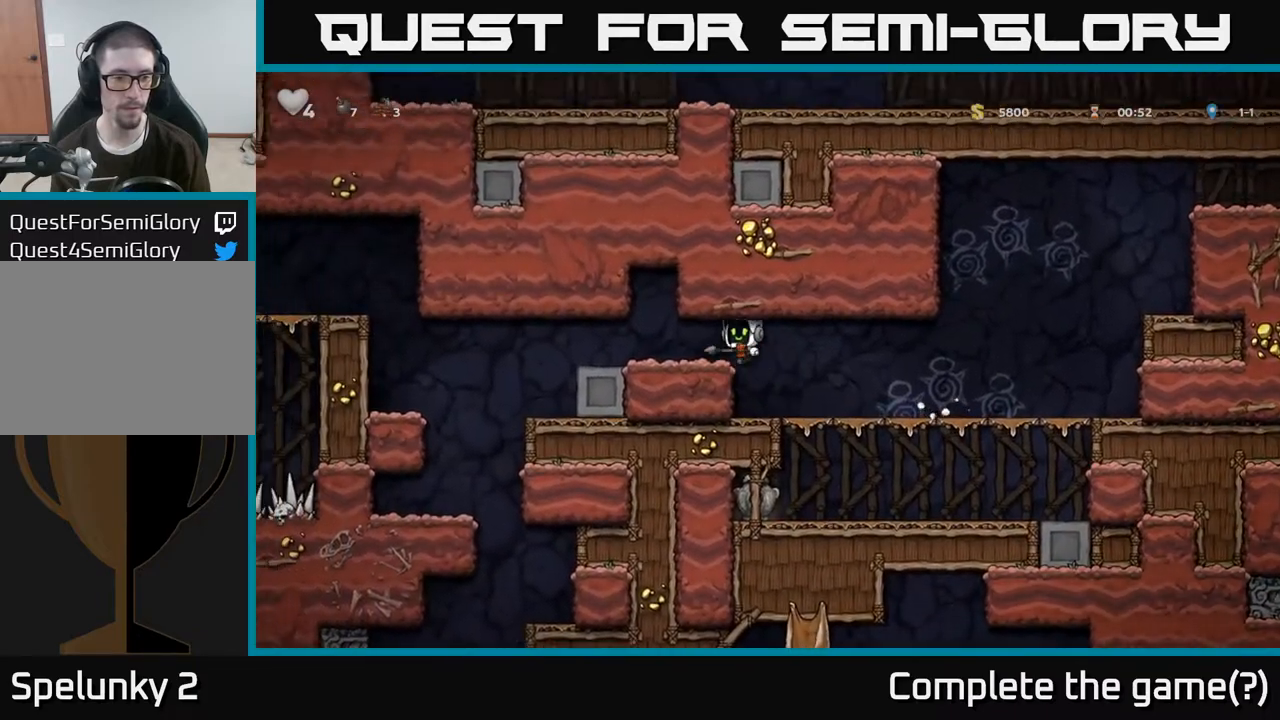
{"dt_ms": 500, "buttons": [], "left_stick": "left", "right_stick": "center", "events": []}
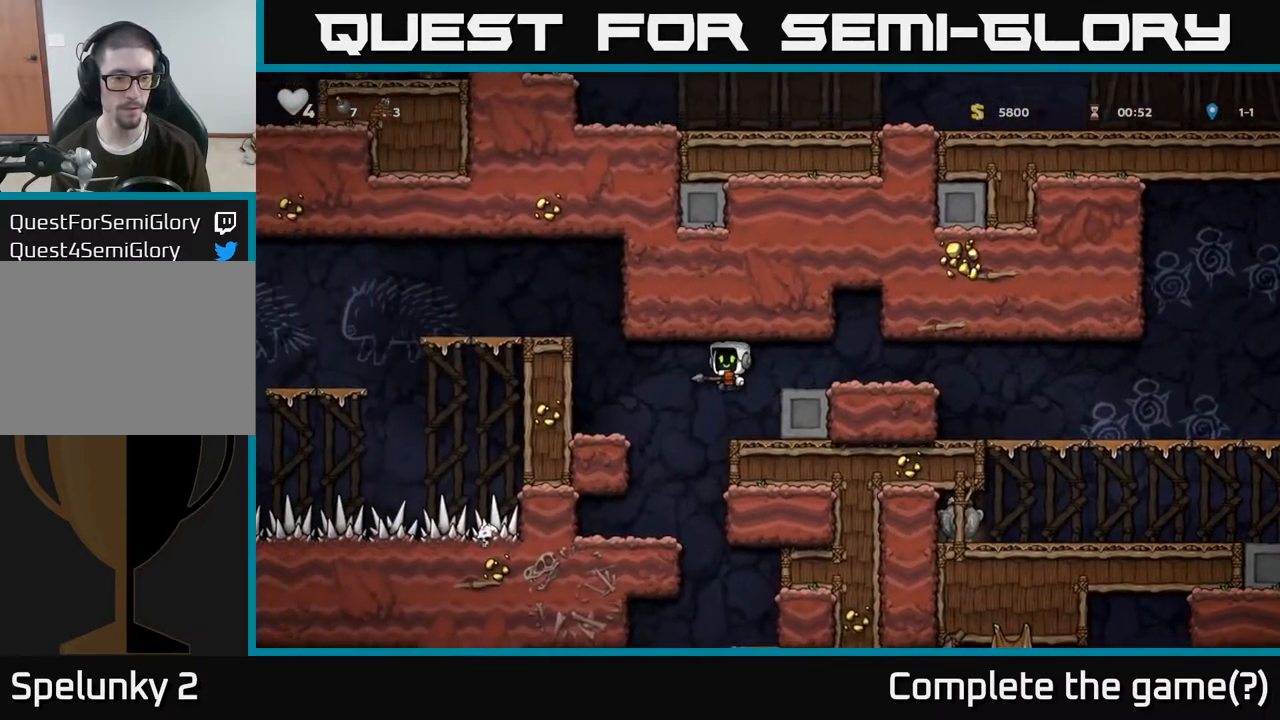
{"dt_ms": 500, "buttons": [], "left_stick": "center", "right_stick": "center", "events": [[83, "left_stick", "center"]]}
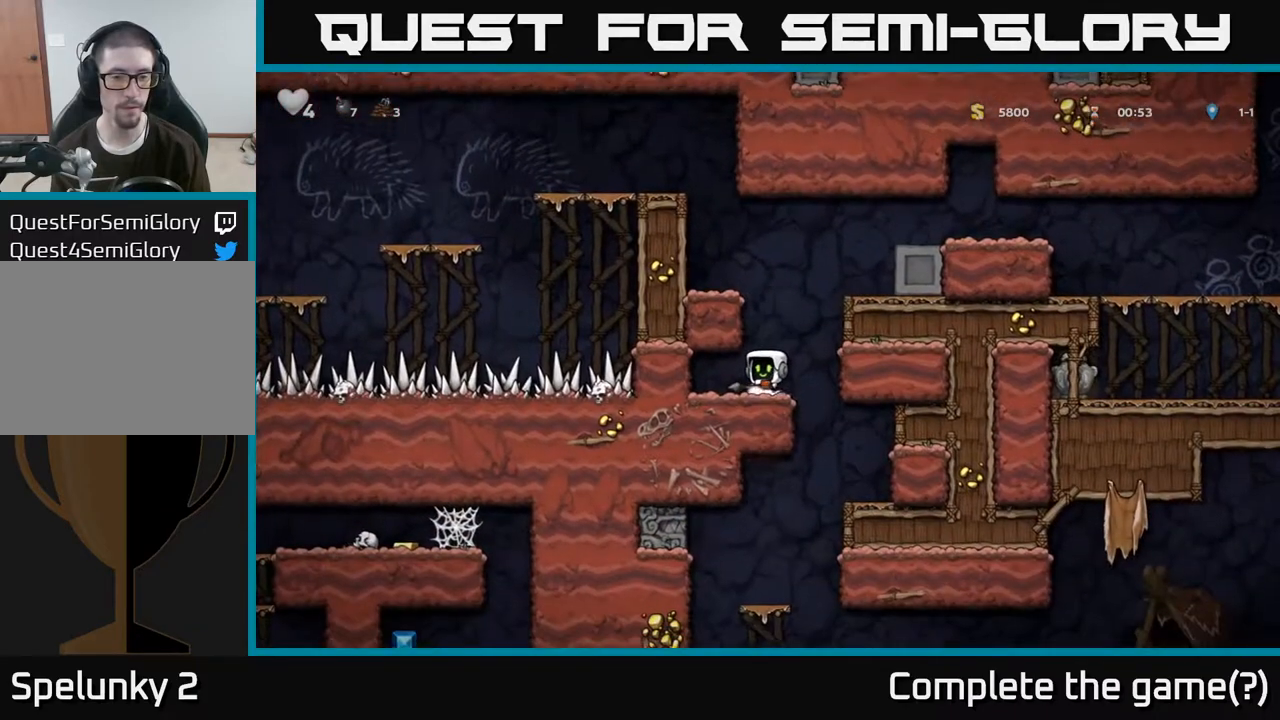
{"dt_ms": 500, "buttons": [], "left_stick": "center", "right_stick": "center", "events": []}
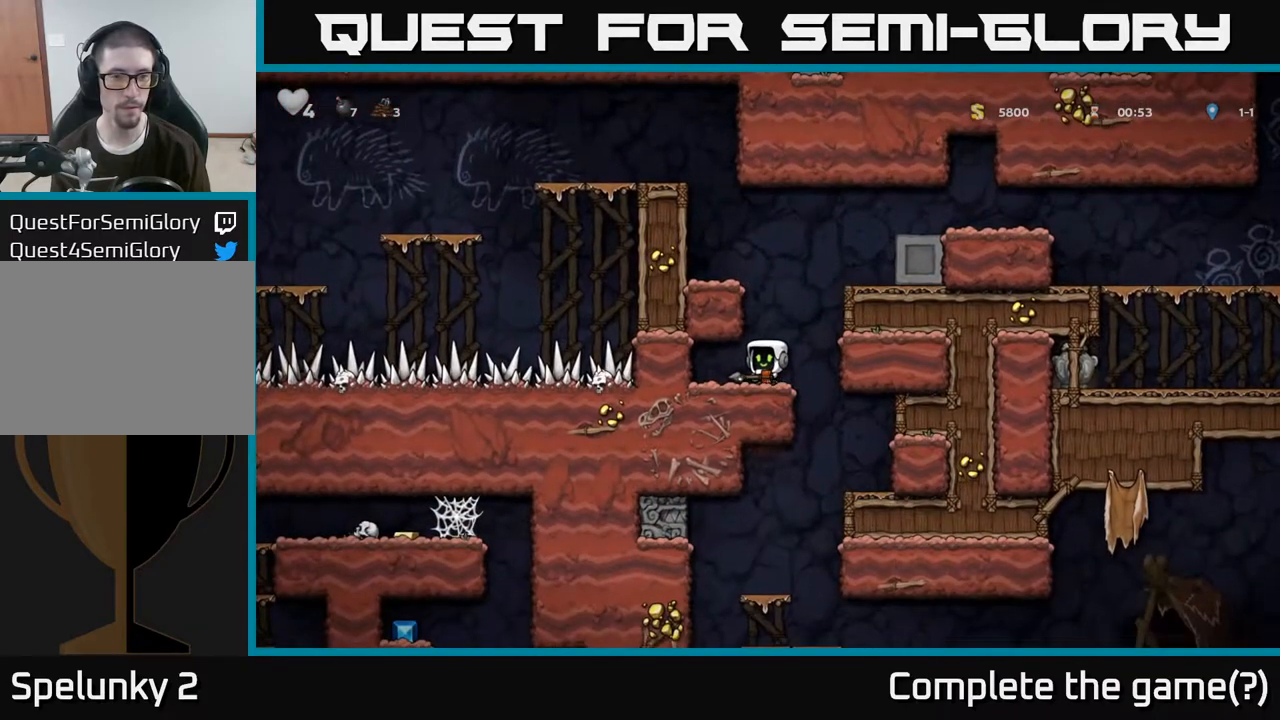
{"dt_ms": 1000, "buttons": ["A"], "left_stick": "center", "right_stick": "center"}
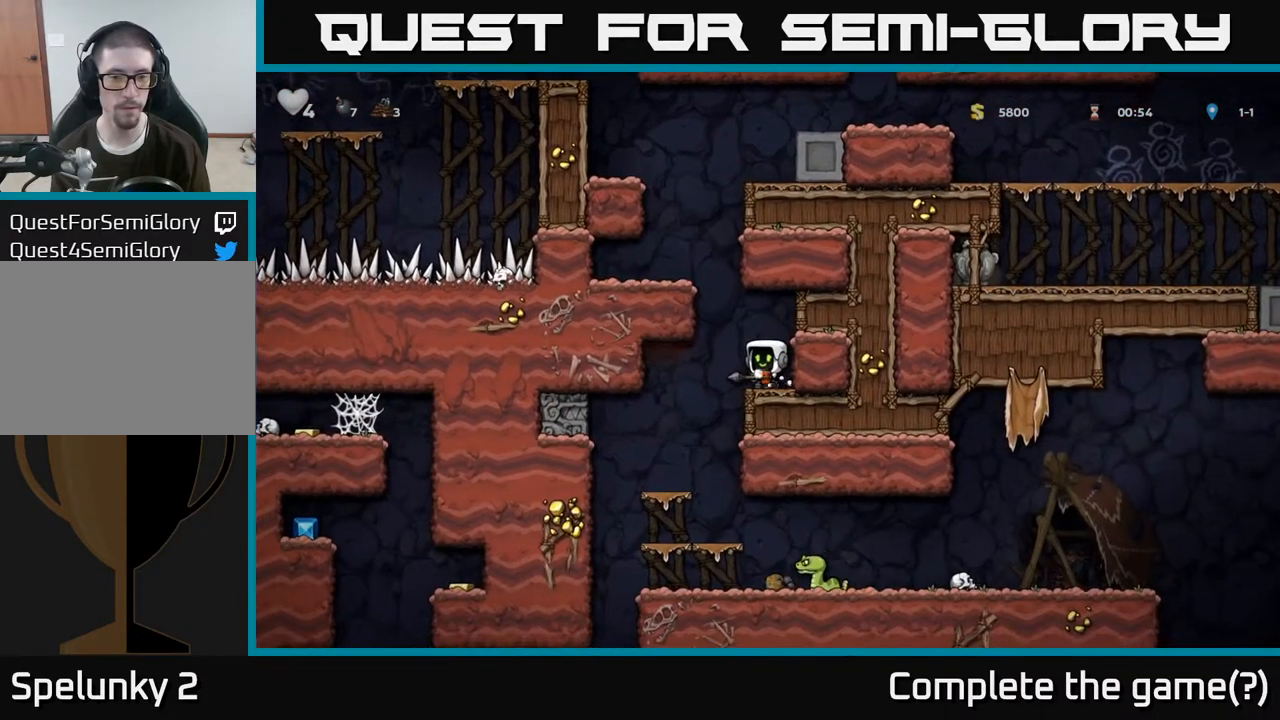
{"dt_ms": 500, "buttons": [], "left_stick": "center", "right_stick": "center"}
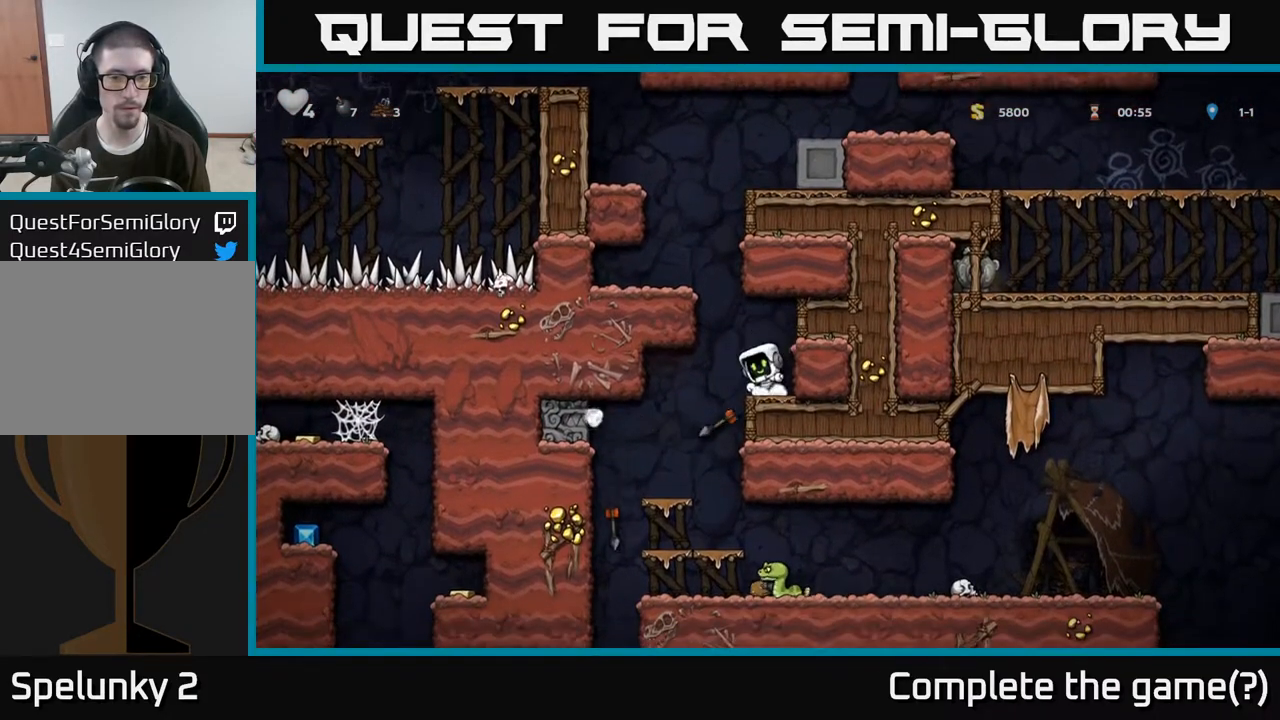
{"dt_ms": 500, "buttons": [], "left_stick": "left", "right_stick": "center", "events": [[350, "left_stick", "left"]]}
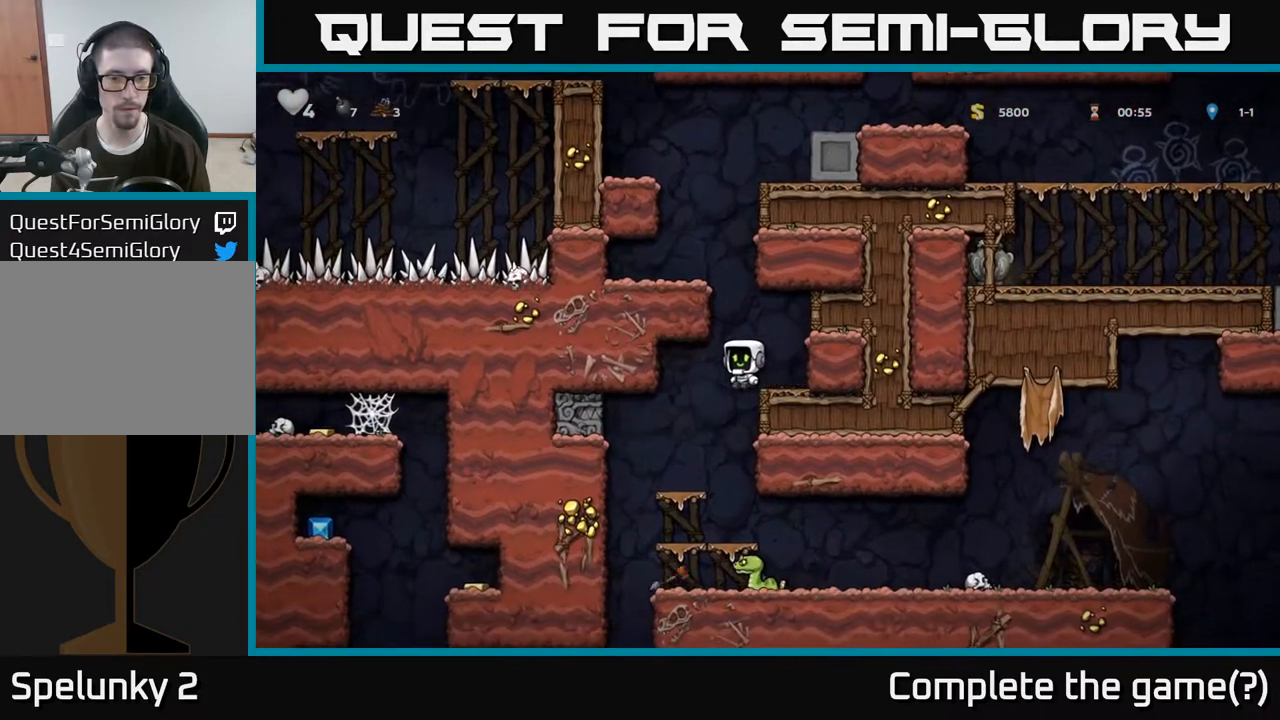
{"dt_ms": 500, "buttons": [], "left_stick": "down-left", "right_stick": "center", "events": [[17, "left_stick", "center"], [500, "left_stick", "down-left"]]}
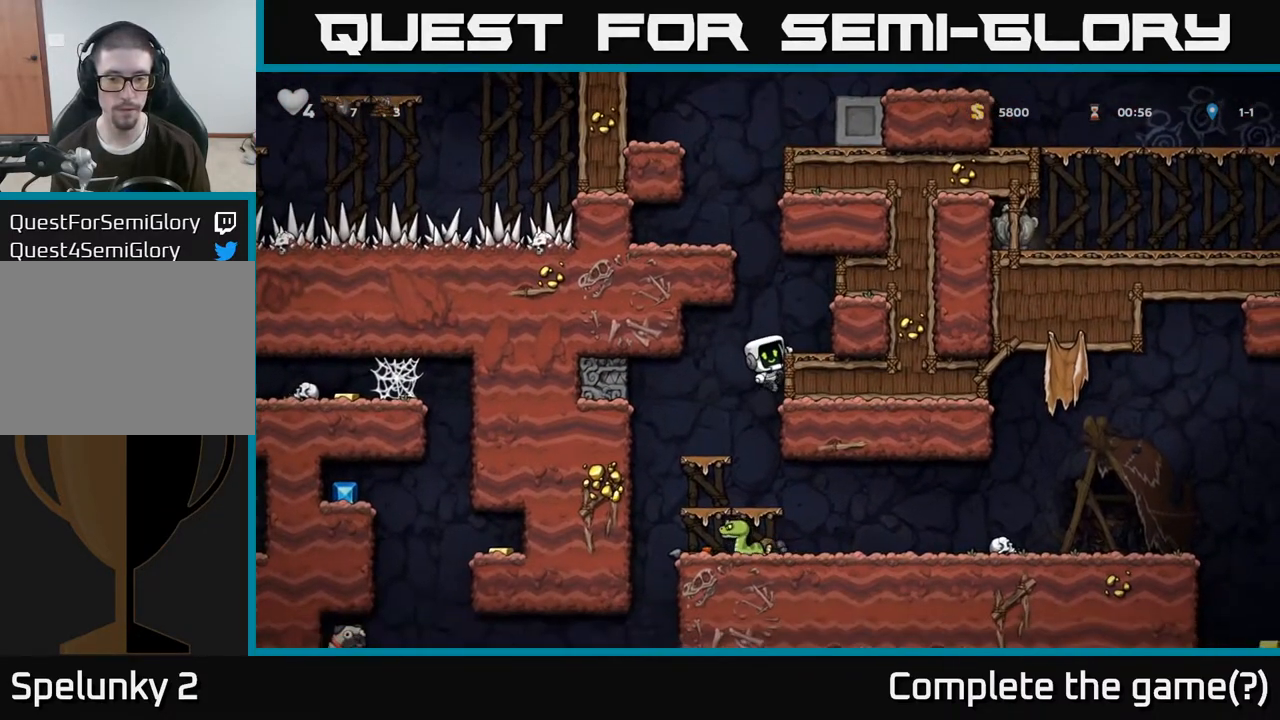
{"dt_ms": 500, "buttons": [], "left_stick": "left", "right_stick": "center", "events": [[200, "A", "down"], [283, "A", "up"], [383, "left_stick", "center"], [500, "left_stick", "left"]]}
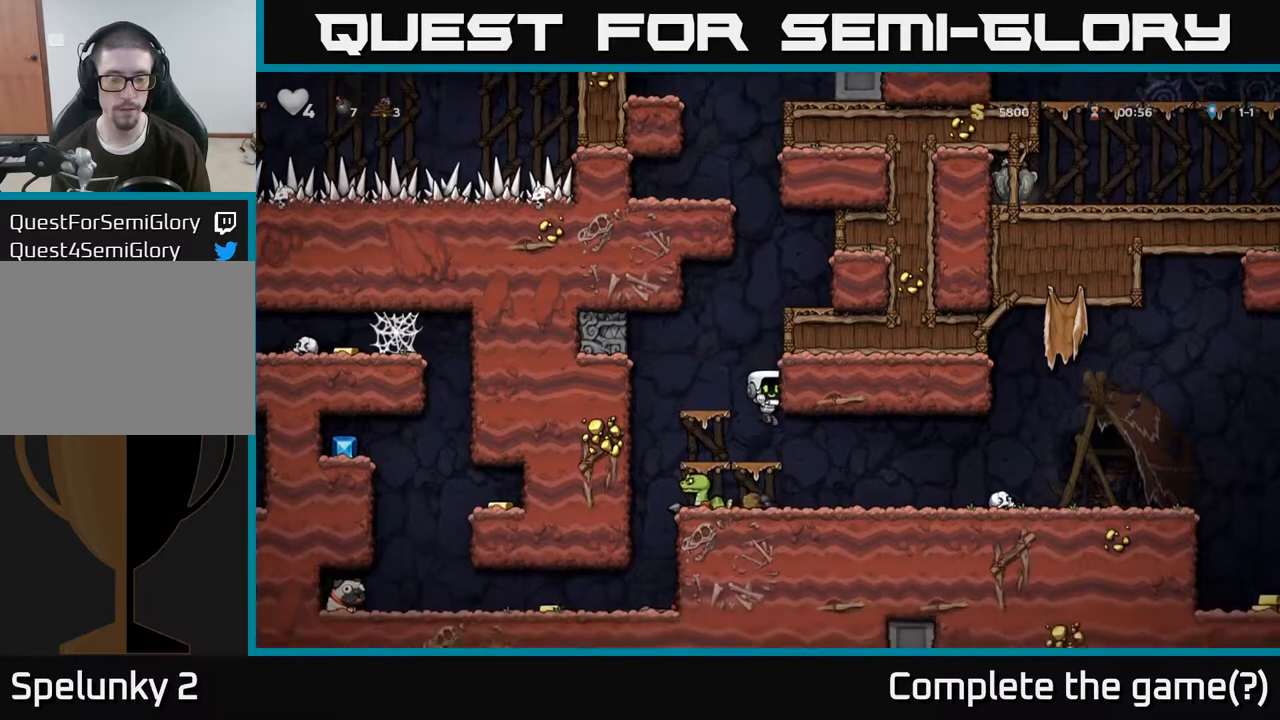
{"dt_ms": 500, "buttons": [], "left_stick": "down", "right_stick": "center", "events": [[117, "left_stick", "center"], [300, "left_stick", "down"], [367, "A", "down"], [450, "A", "up"]]}
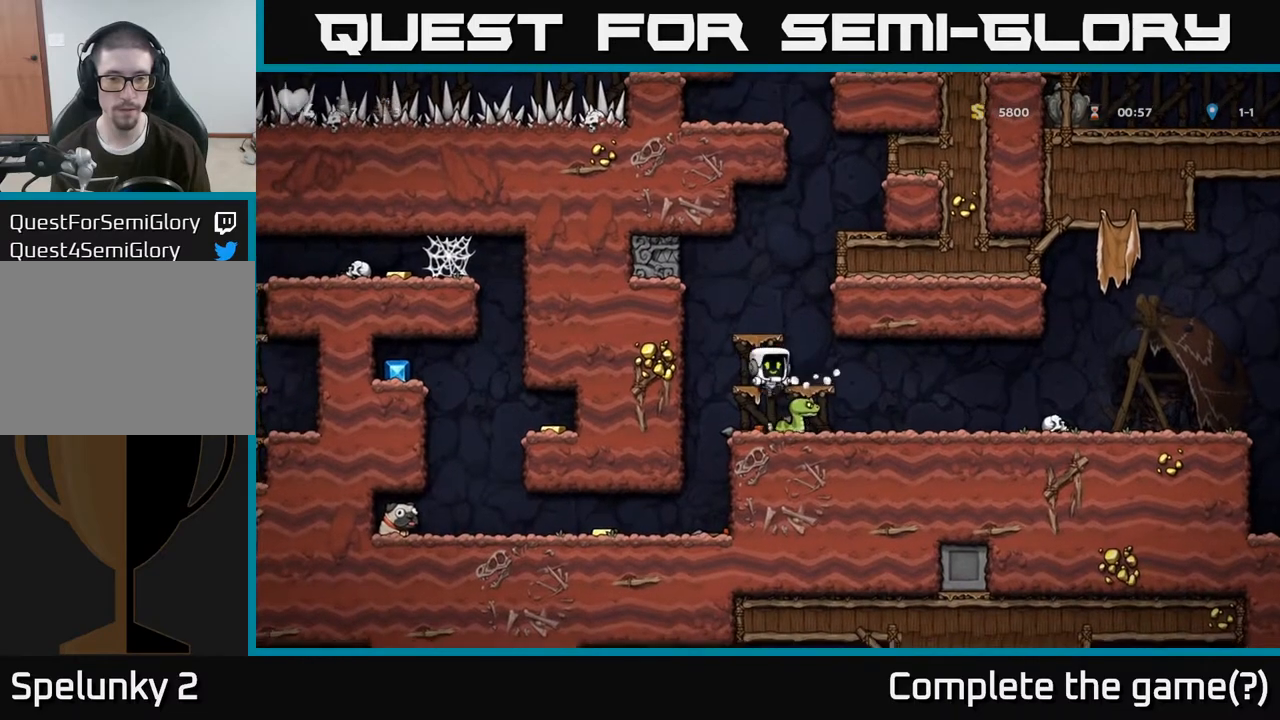
{"dt_ms": 500, "buttons": [], "left_stick": "center", "right_stick": "center", "events": [[67, "left_stick", "center"], [167, "left_stick", "left"], [267, "left_stick", "center"]]}
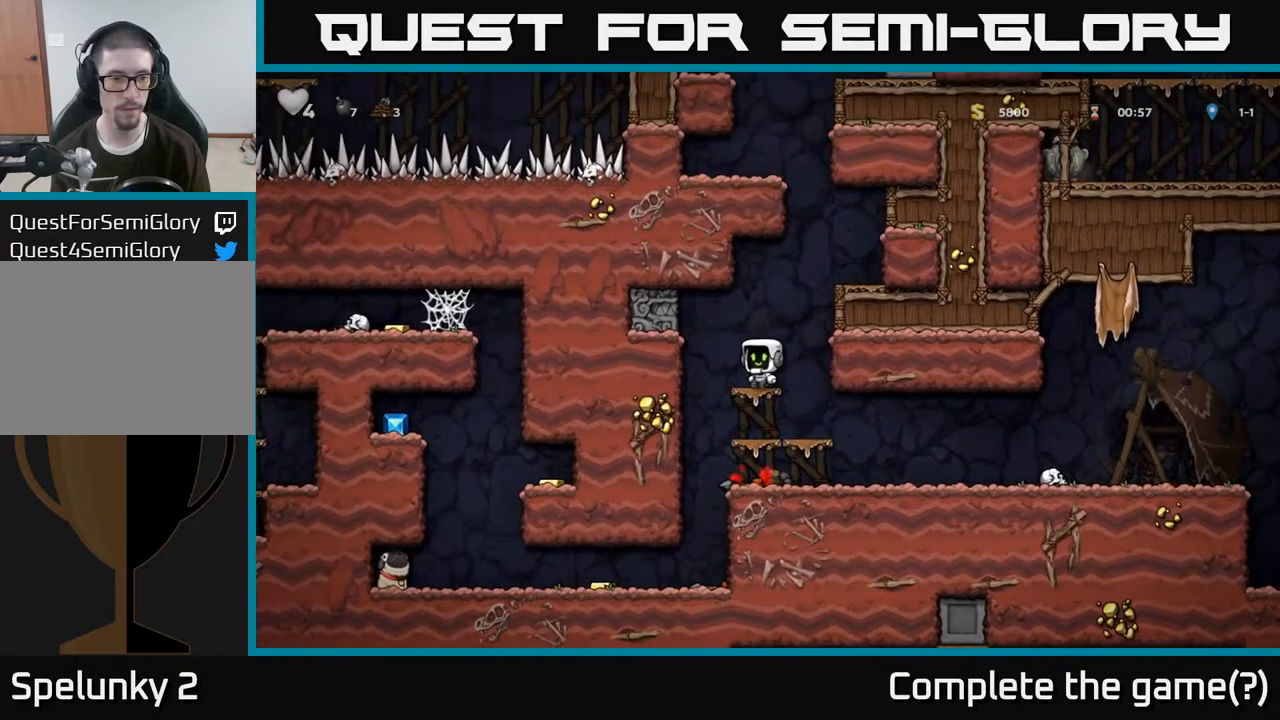
{"dt_ms": 500, "buttons": [], "left_stick": "left", "right_stick": "center", "events": [[200, "A", "down"], [200, "left_stick", "down-left"], [300, "A", "up"], [400, "left_stick", "left"]]}
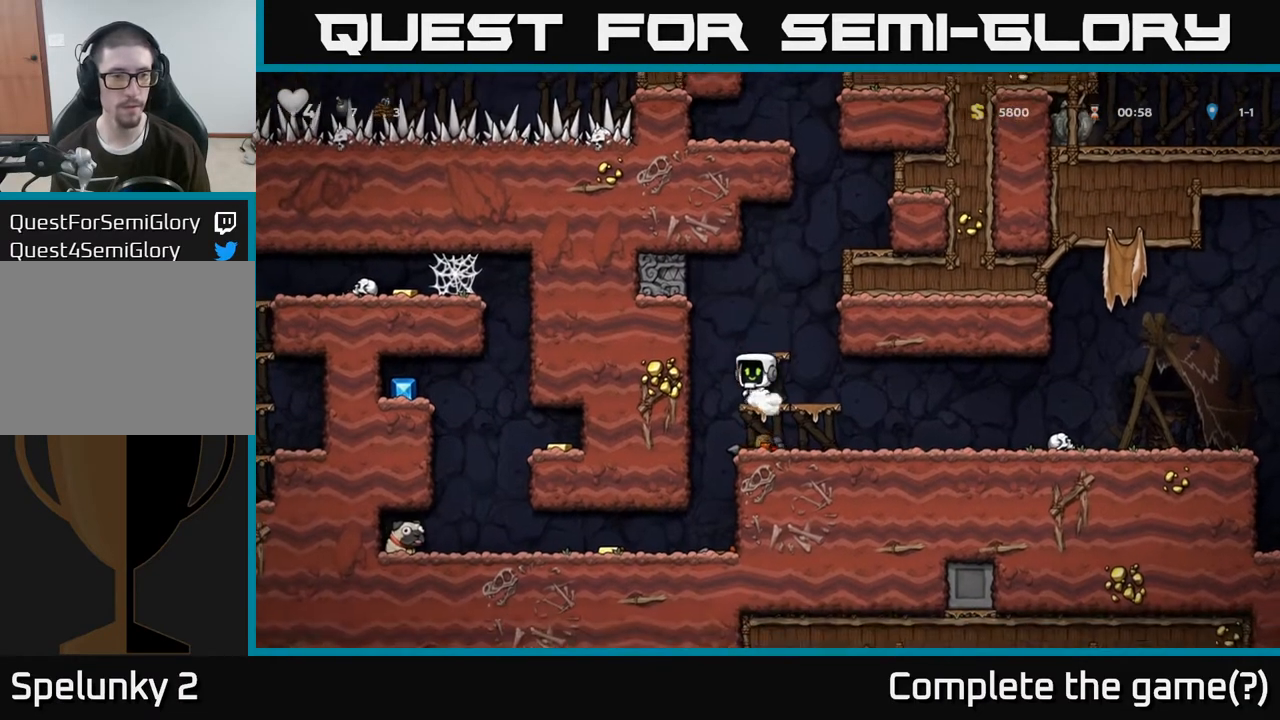
{"dt_ms": 500, "buttons": [], "left_stick": "left", "right_stick": "center", "events": [[233, "left_stick", "center"], [400, "left_stick", "left"]]}
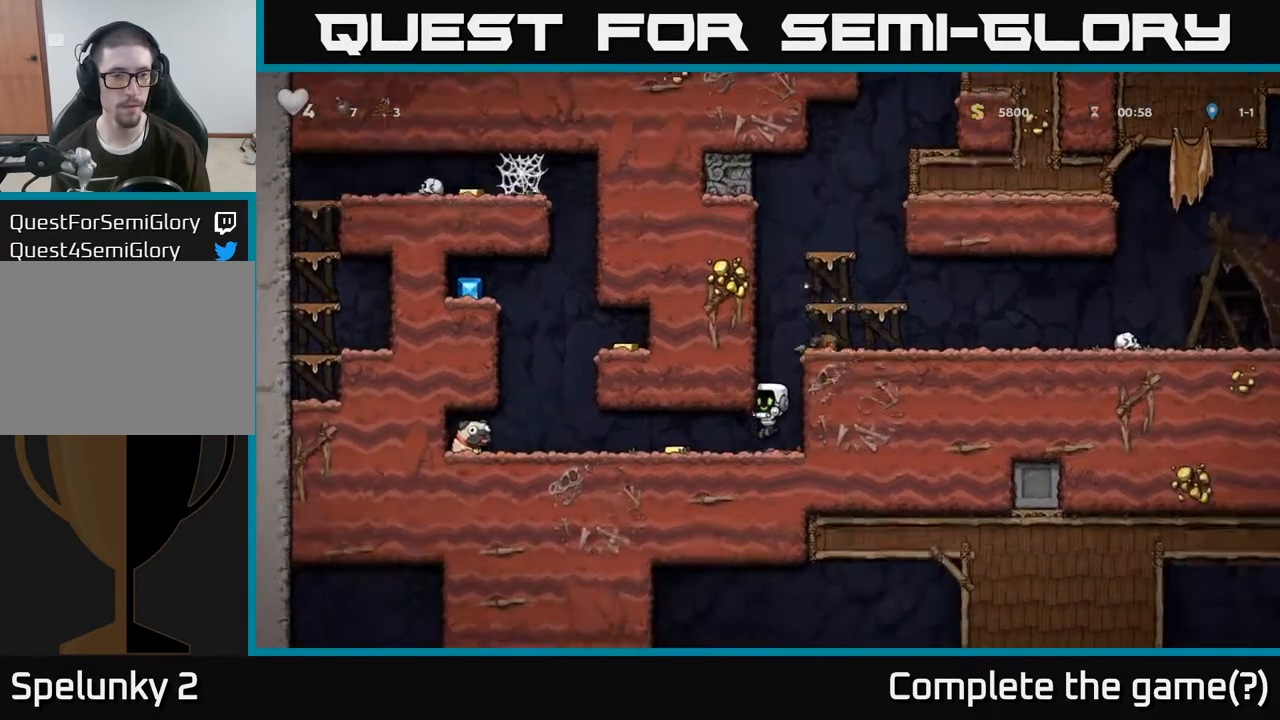
{"dt_ms": 500, "buttons": [], "left_stick": "left", "right_stick": "center", "events": []}